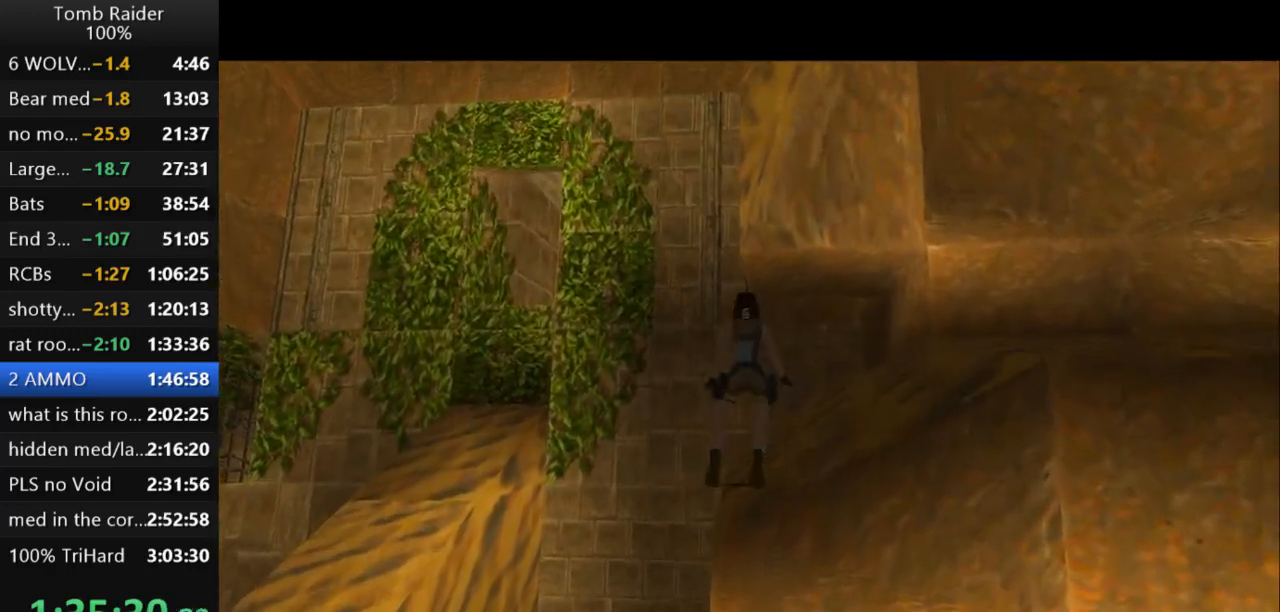
Gameplay with keyboard; each line is a JSON object with the keys held at the frame after it. "events" lists presses ("down") and releases ("up") of "action", "action2", "down", "guns", "inv", "jump", "left", "look", "lstep", "right", "roll", "roll2", "rstep", "up" and "walk" between this image and that frame as [ms after this image, input, new state], when the widget could be followed in between. No other keys are recorded. Mouse input is not recorded. Key names are as the overlay labels them; some are game actions (e.g. jump) rather than physical keys.
{"keys": ["up"], "events": [[267, "up", "down"], [367, "right", "up"]]}
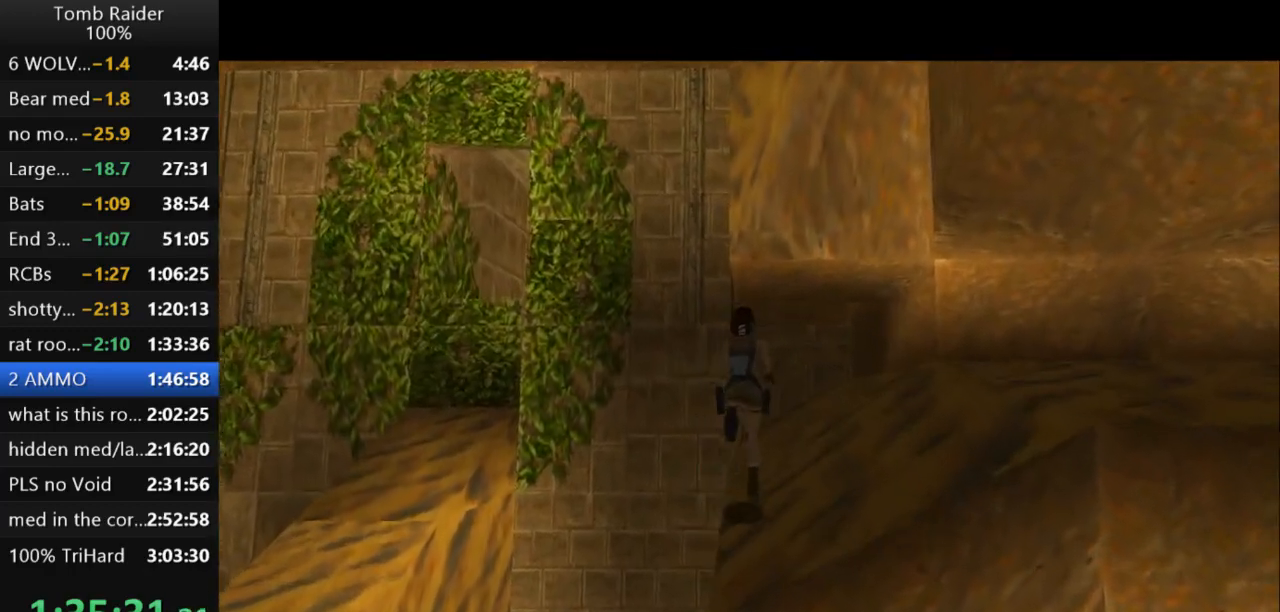
{"keys": ["jump", "right", "up"], "events": [[200, "jump", "down"], [367, "right", "down"]]}
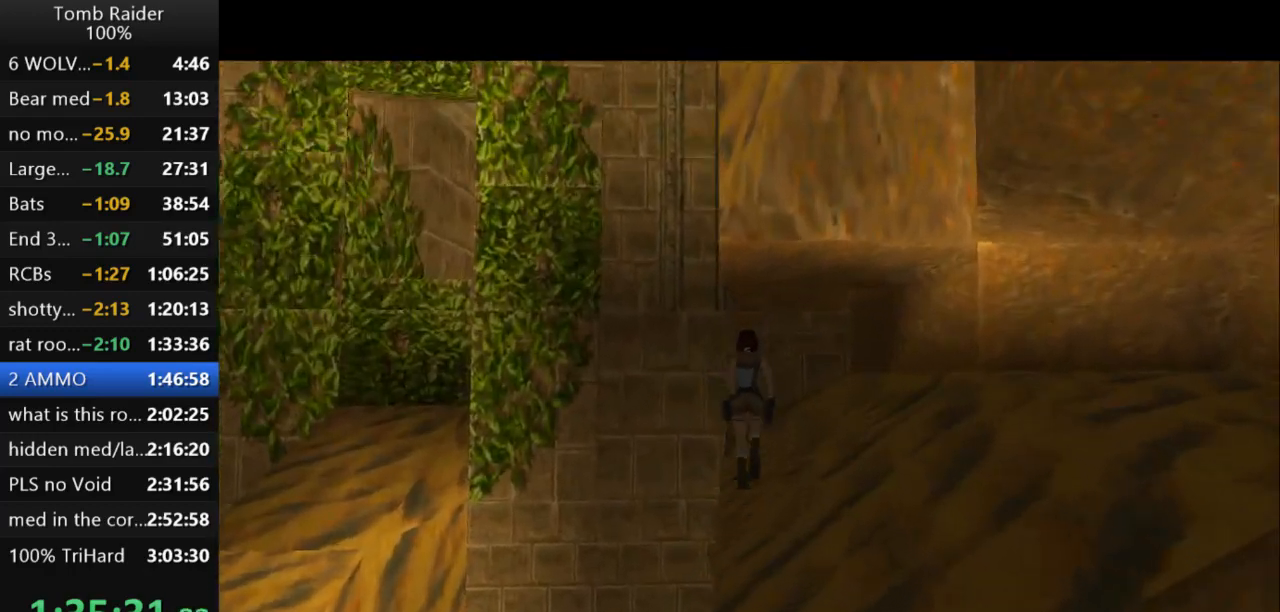
{"keys": ["right", "up"], "events": [[67, "jump", "up"], [400, "right", "up"], [500, "right", "down"]]}
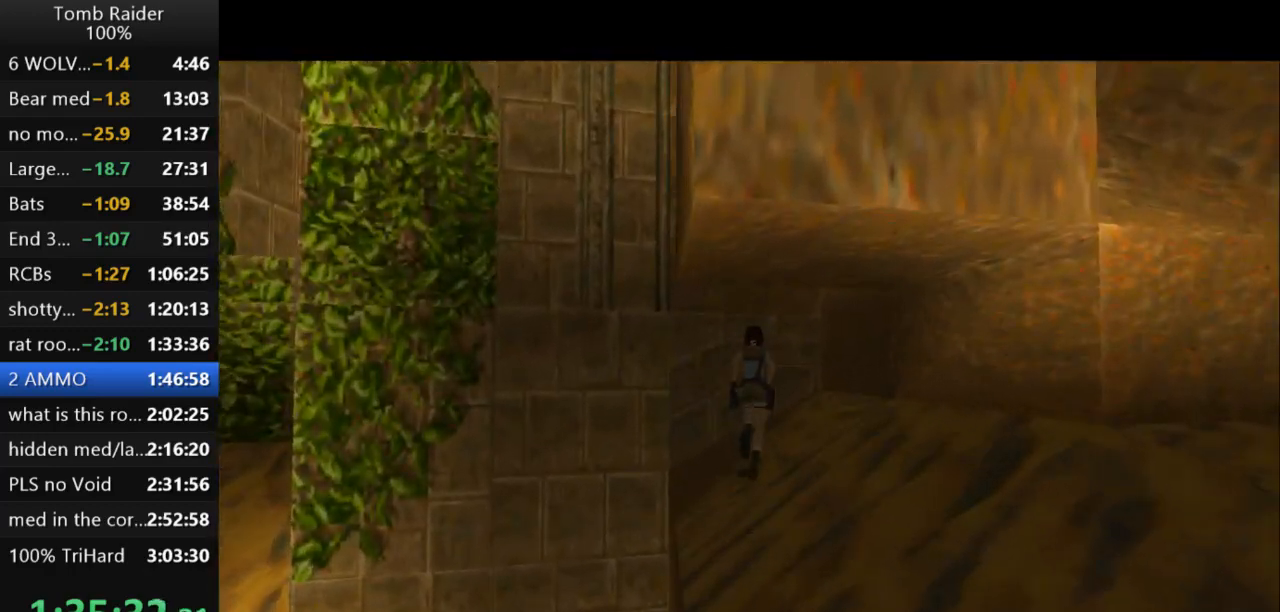
{"keys": ["right", "up"], "events": []}
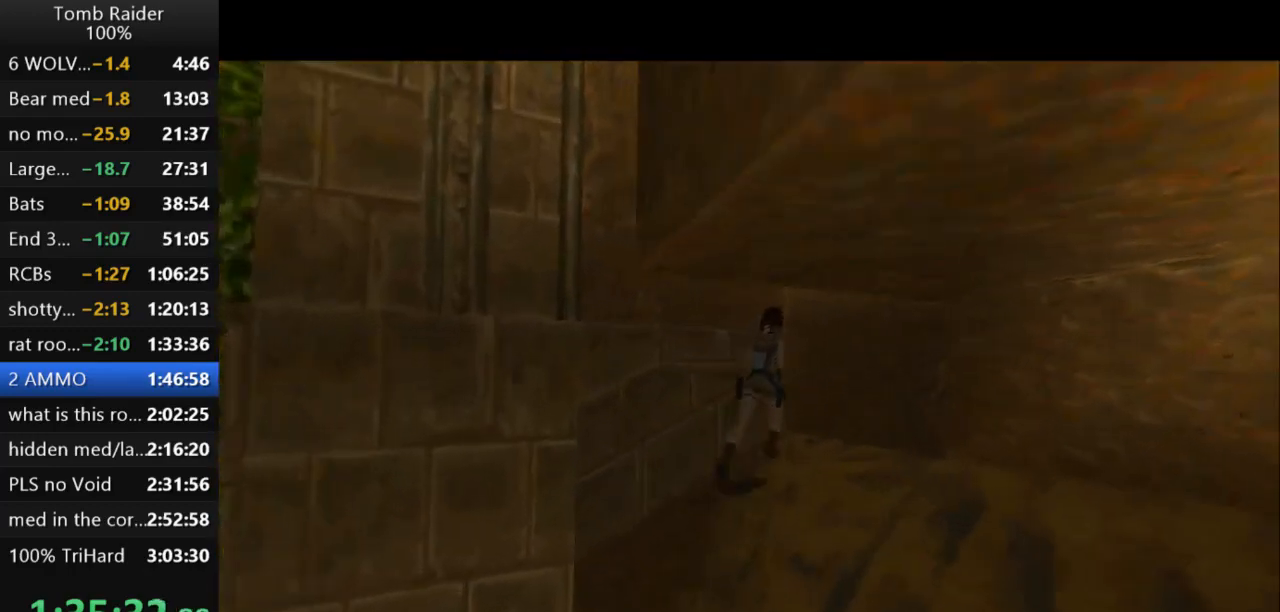
{"keys": ["action2", "up"], "events": [[133, "action2", "down"], [233, "right", "up"]]}
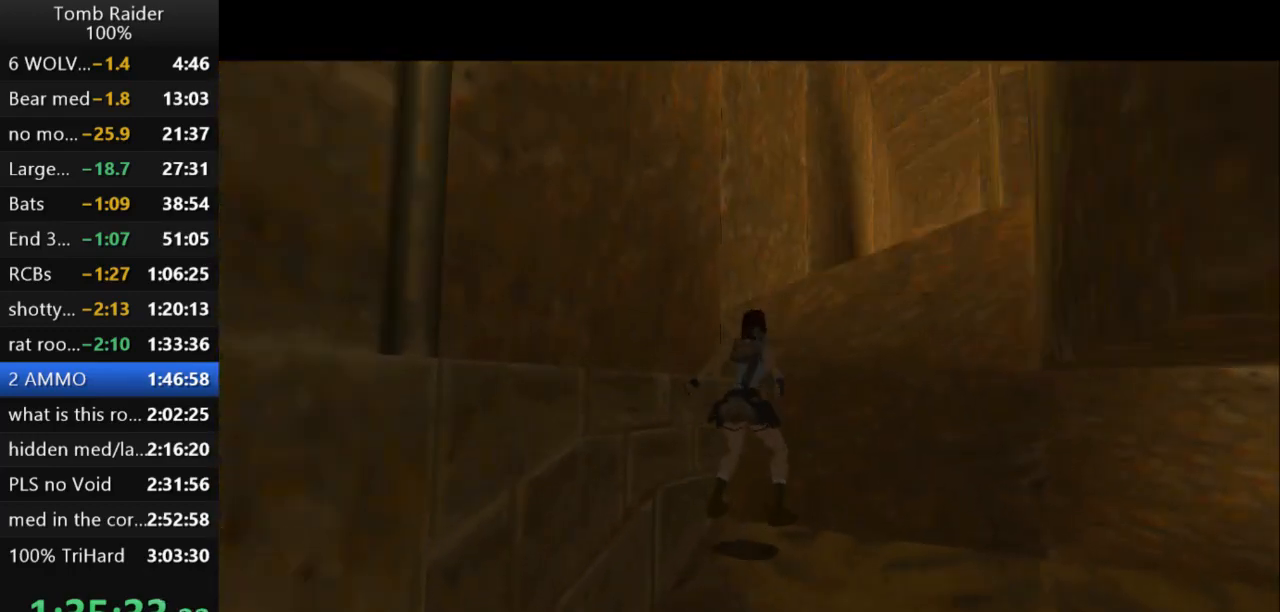
{"keys": ["up"], "events": [[467, "action2", "up"]]}
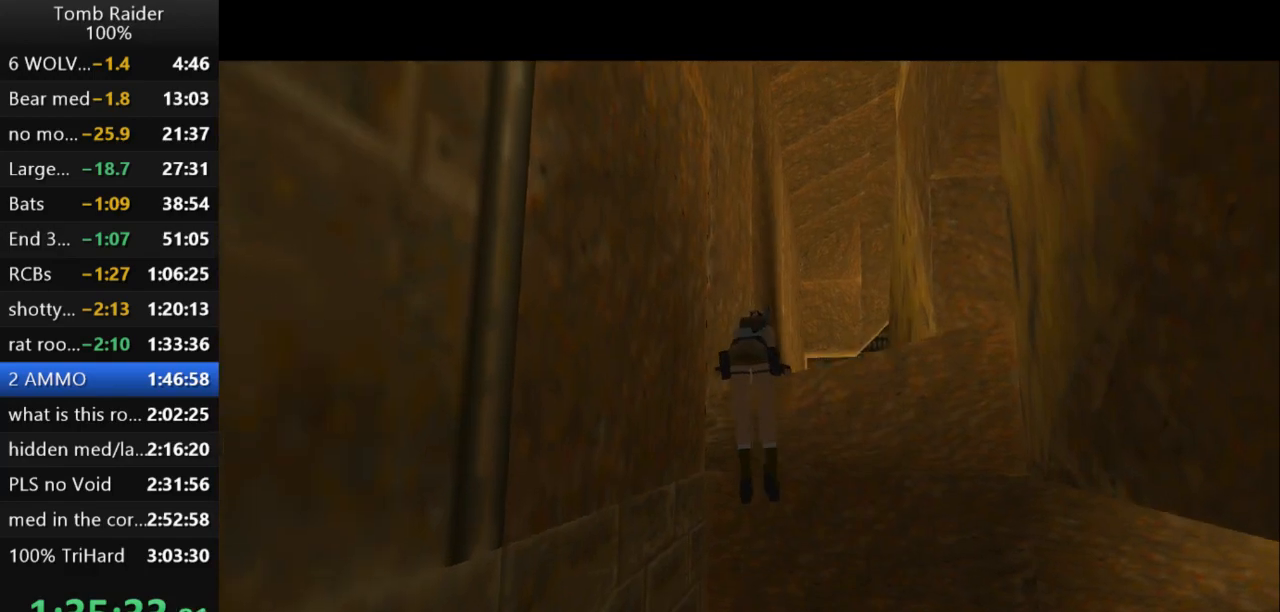
{"keys": ["right", "up"], "events": [[33, "right", "down"]]}
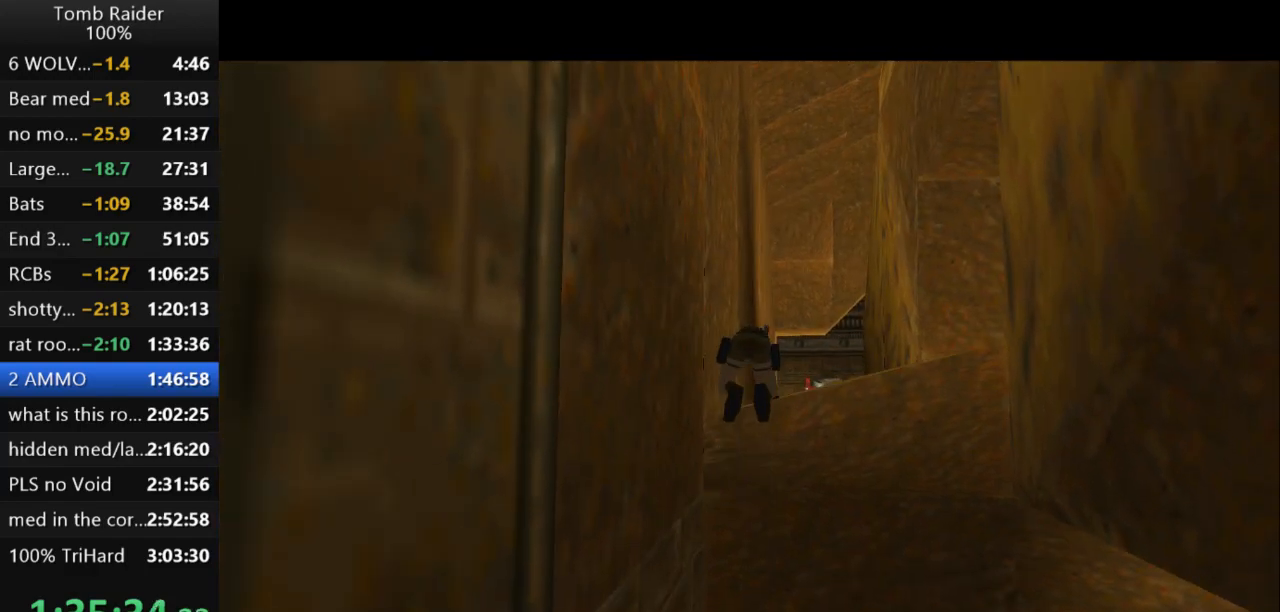
{"keys": ["right", "up"], "events": []}
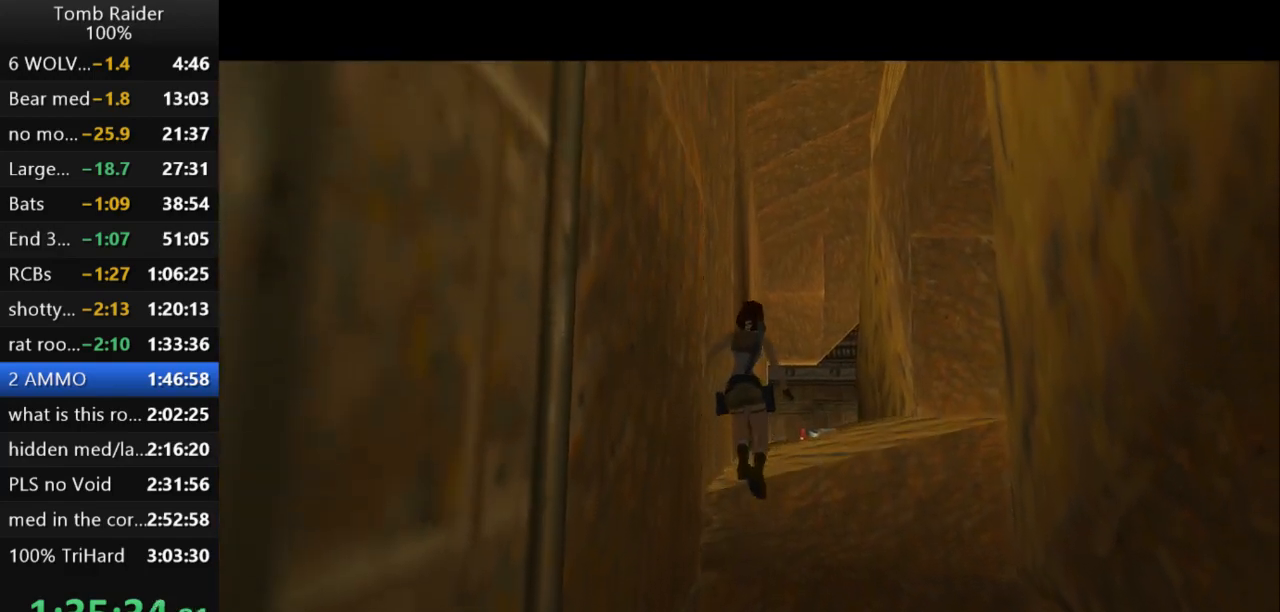
{"keys": ["up"], "events": [[167, "right", "up"]]}
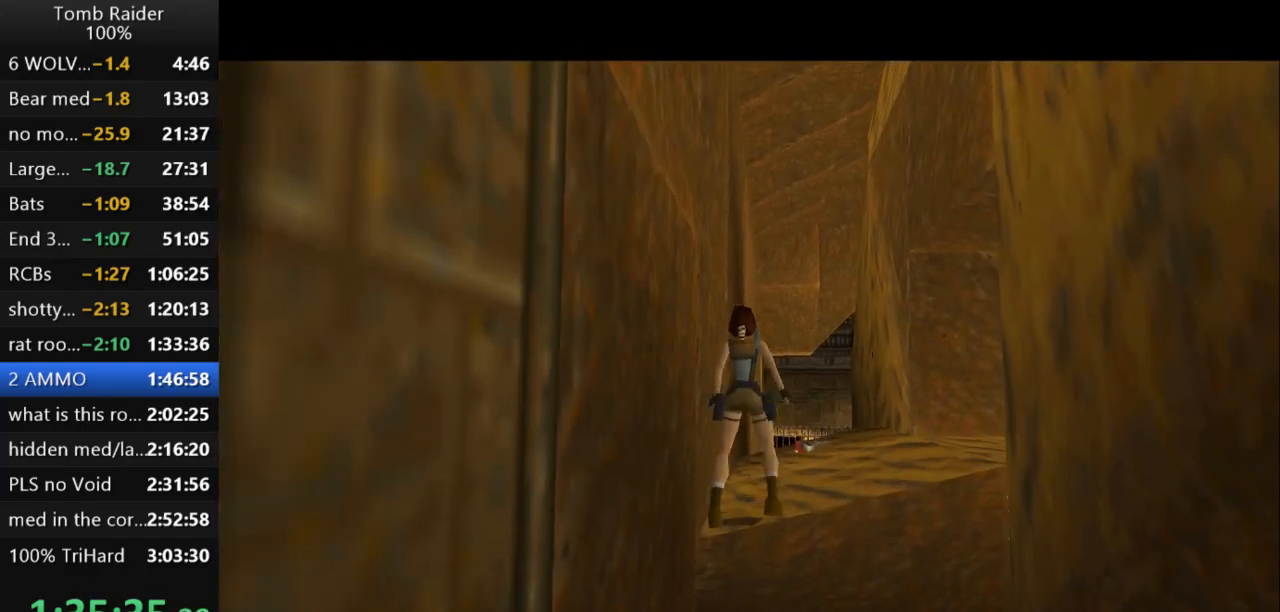
{"keys": ["right", "up"], "events": [[200, "right", "down"]]}
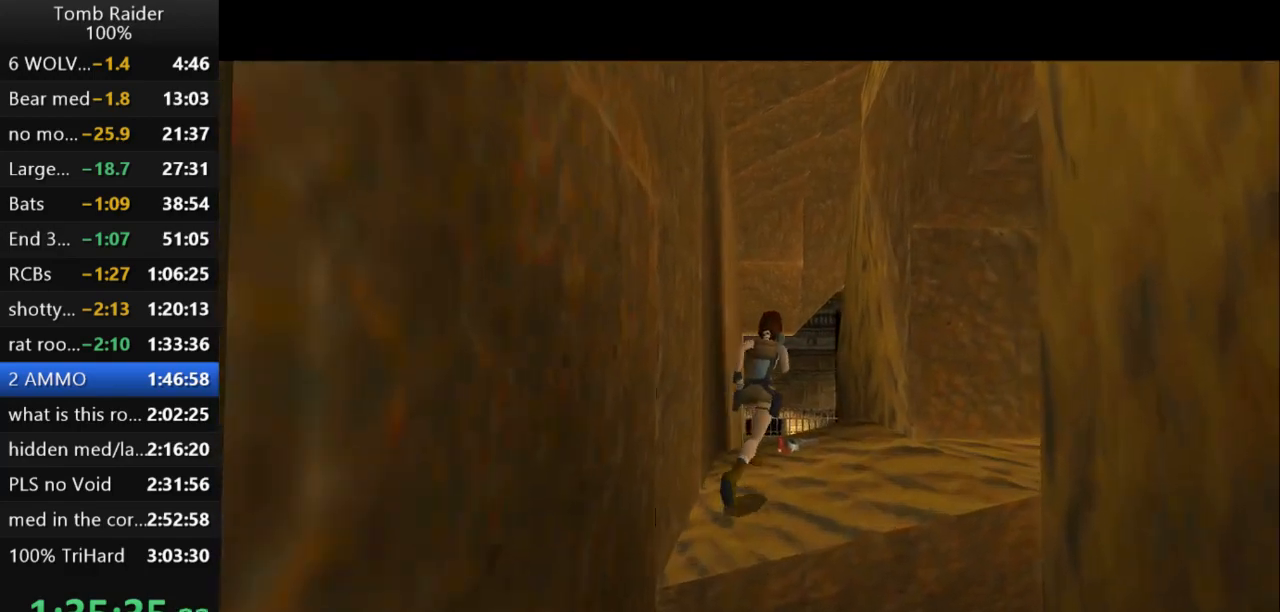
{"keys": ["action2"], "events": [[100, "right", "up"], [200, "roll2", "down"], [233, "up", "up"], [433, "roll2", "up"], [467, "action2", "down"]]}
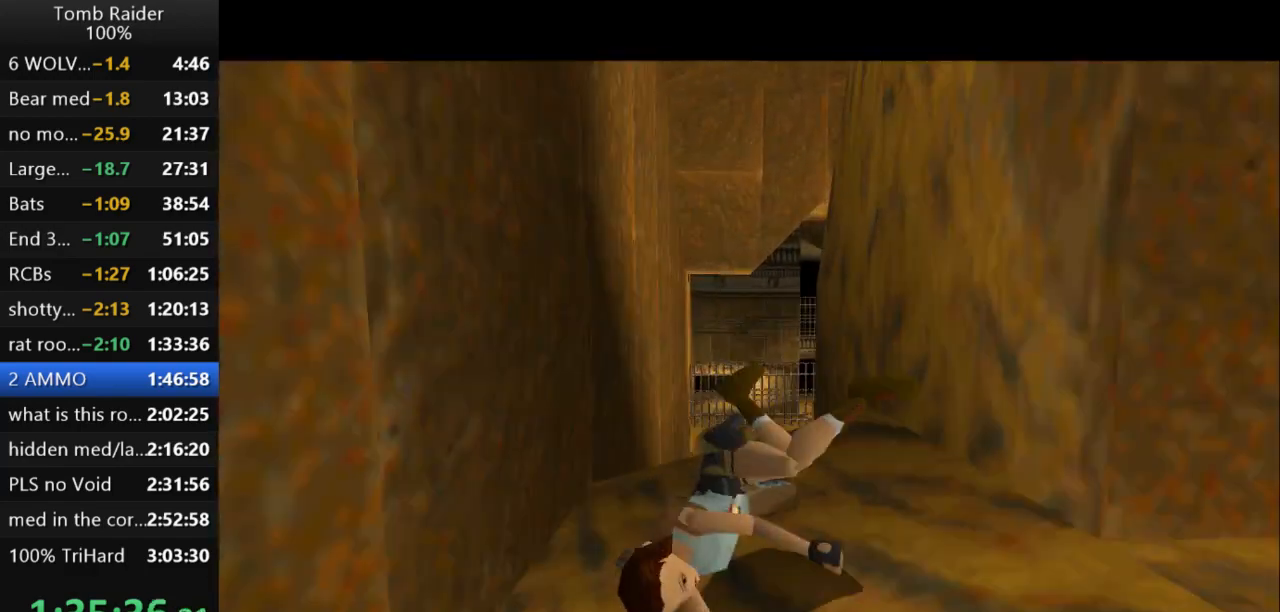
{"keys": ["action2"], "events": []}
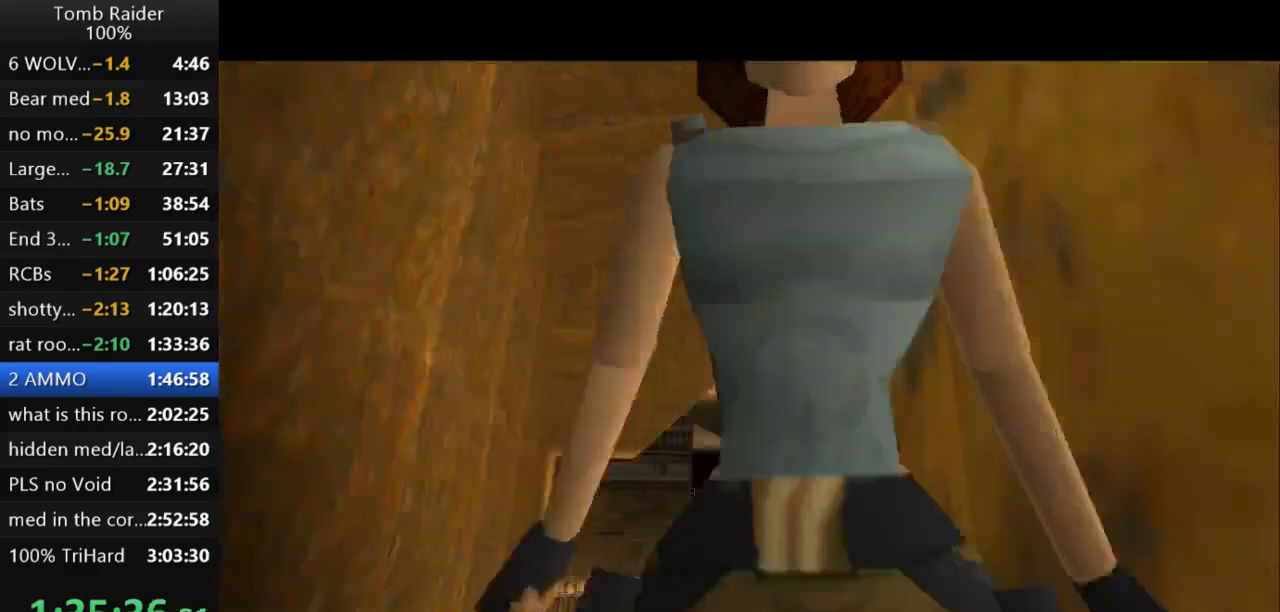
{"keys": ["left", "up"], "events": [[133, "up", "down"], [267, "left", "down"], [367, "action2", "up"]]}
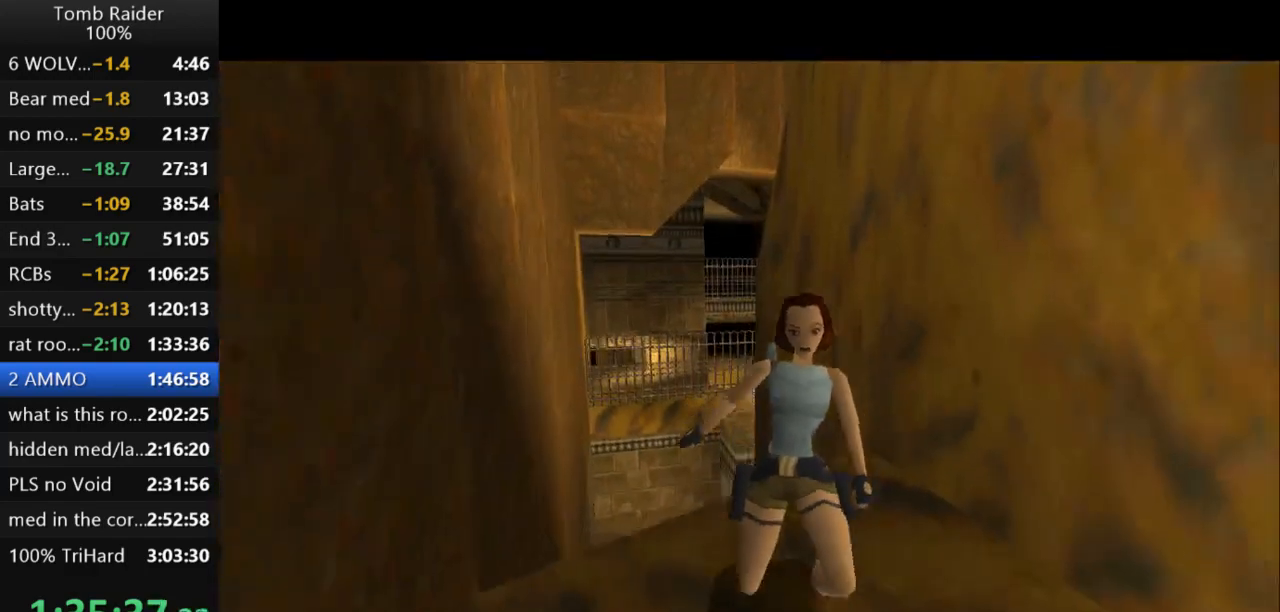
{"keys": ["left"], "events": [[433, "up", "up"]]}
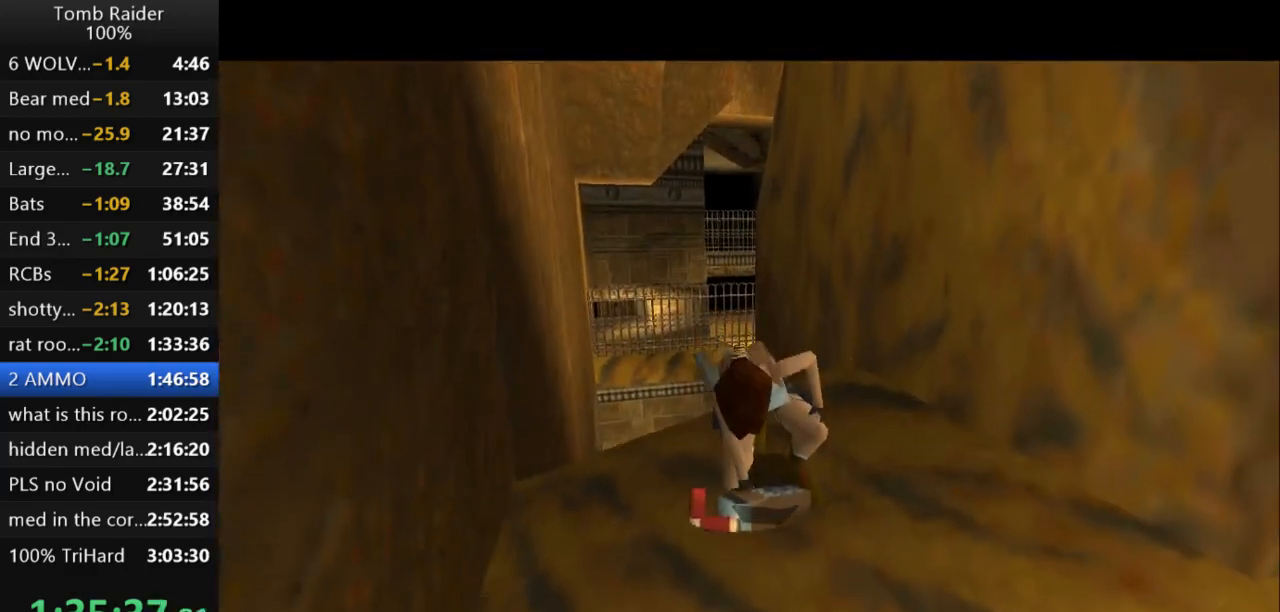
{"keys": ["left"], "events": []}
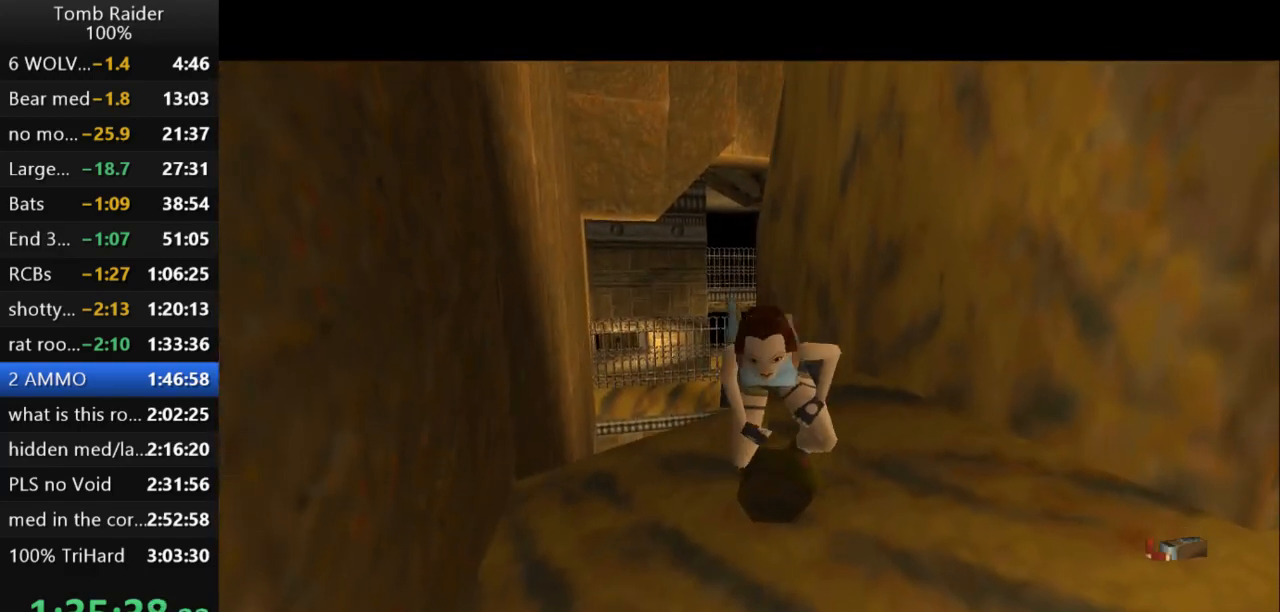
{"keys": ["left"], "events": []}
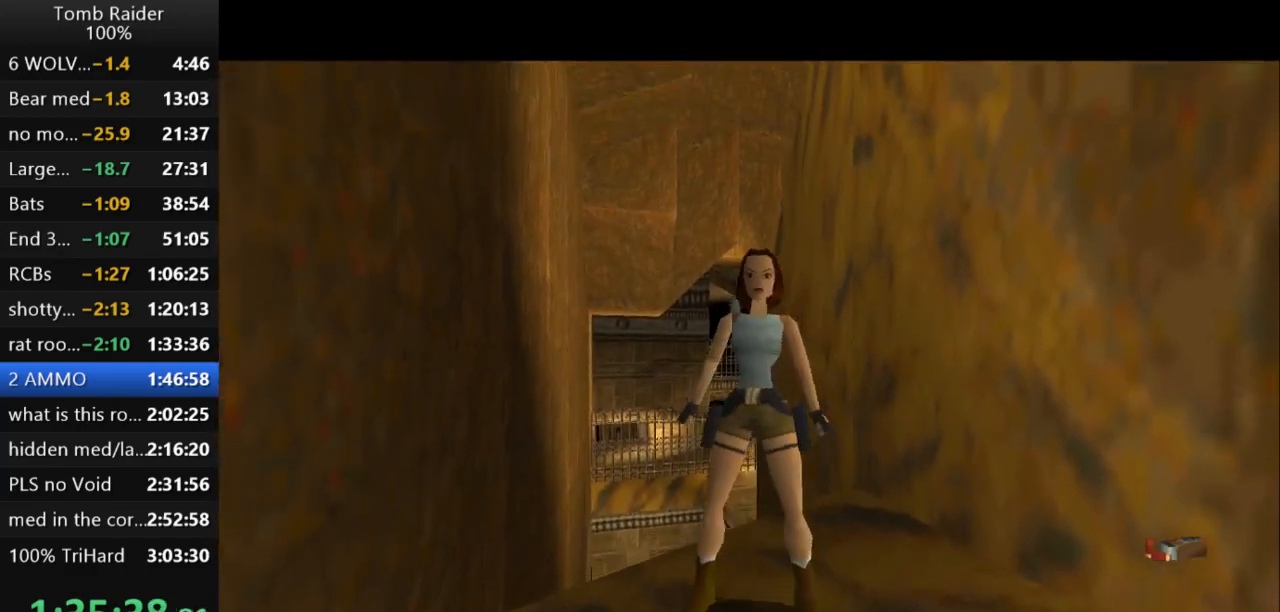
{"keys": ["left", "up"], "events": [[367, "up", "down"]]}
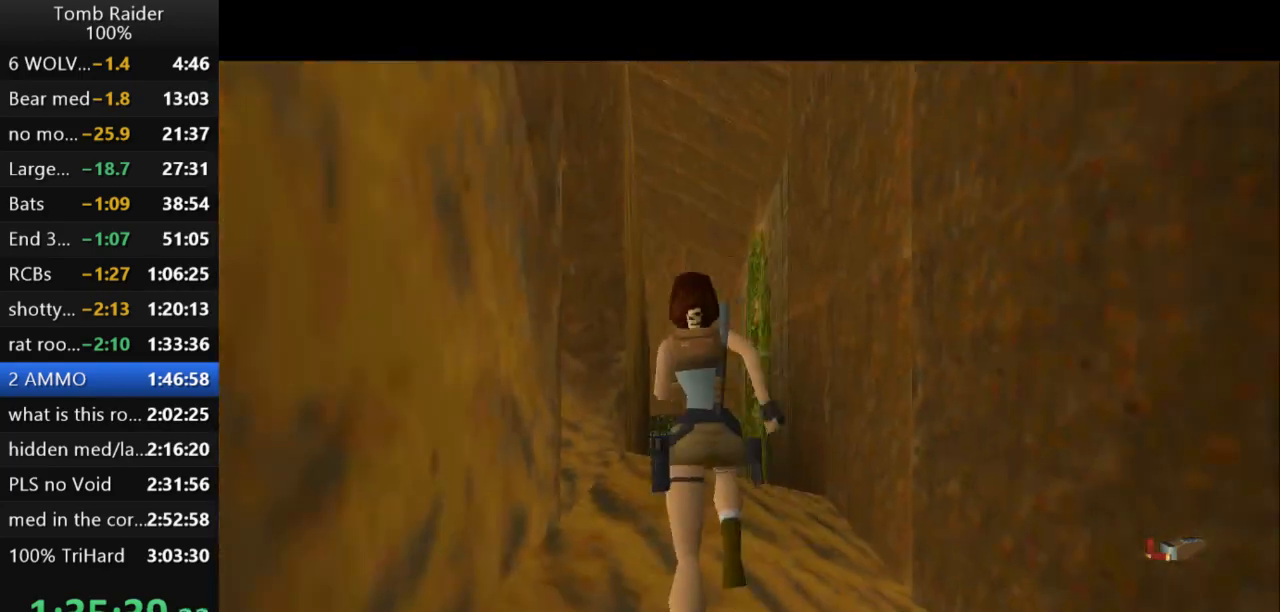
{"keys": ["left", "up"], "events": []}
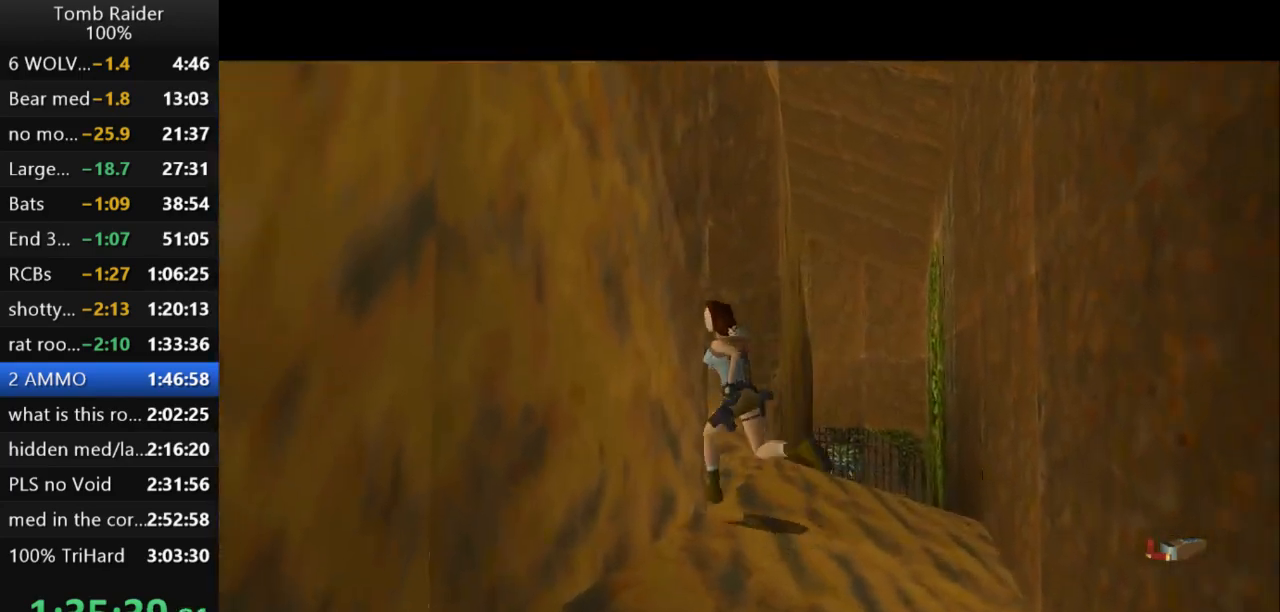
{"keys": ["action2"], "events": [[67, "left", "up"], [100, "roll2", "down"], [167, "up", "up"], [267, "roll2", "up"], [333, "action2", "down"]]}
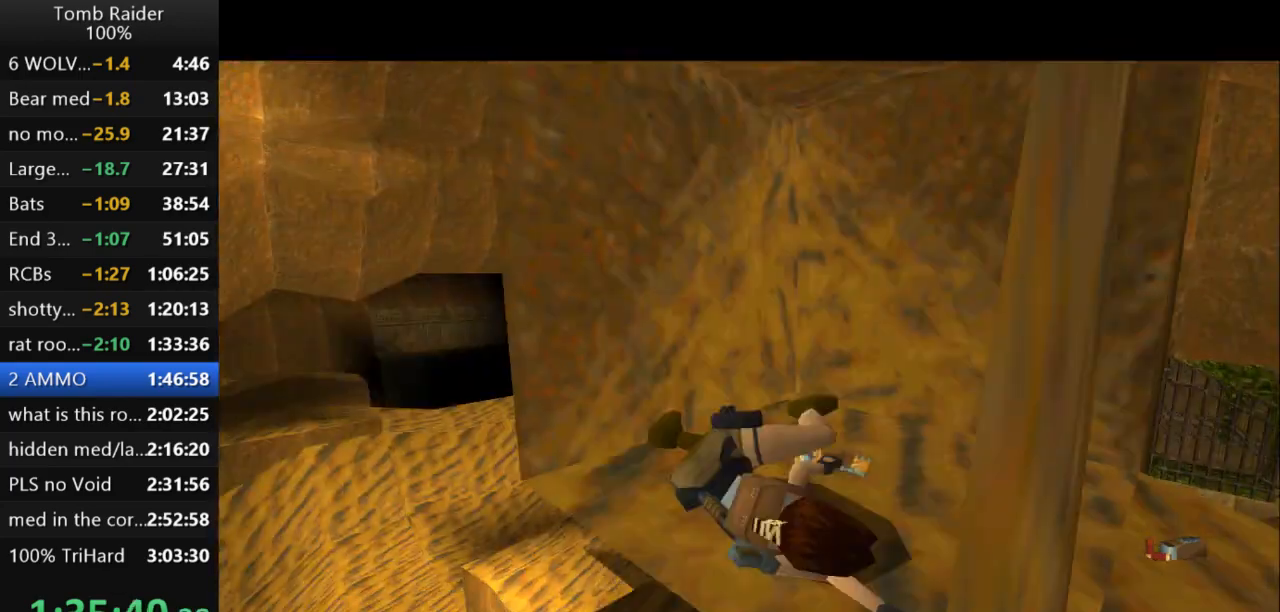
{"keys": ["action2"], "events": []}
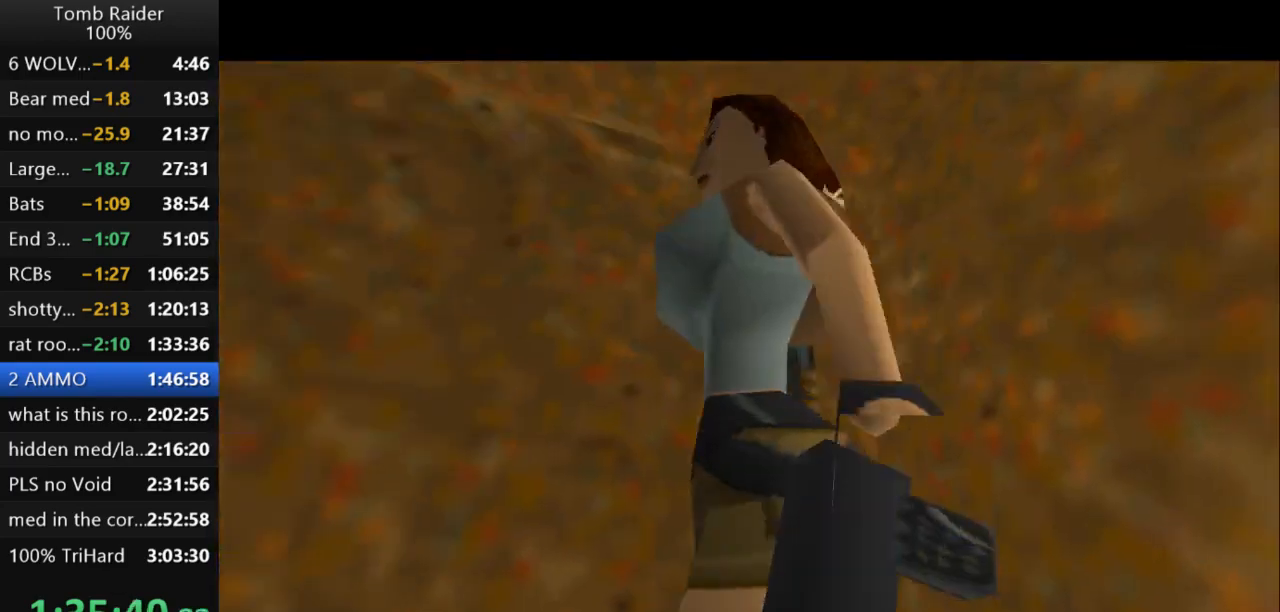
{"keys": ["action2"], "events": []}
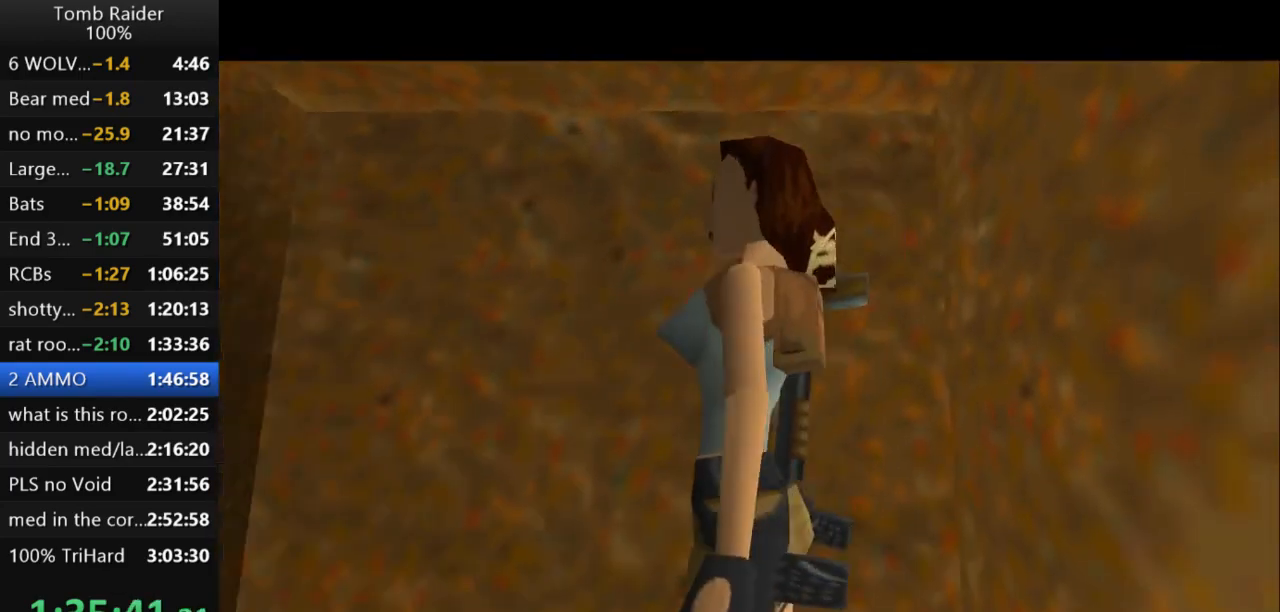
{"keys": ["action2", "right"], "events": [[133, "lstep", "down"], [233, "lstep", "up"], [400, "right", "down"]]}
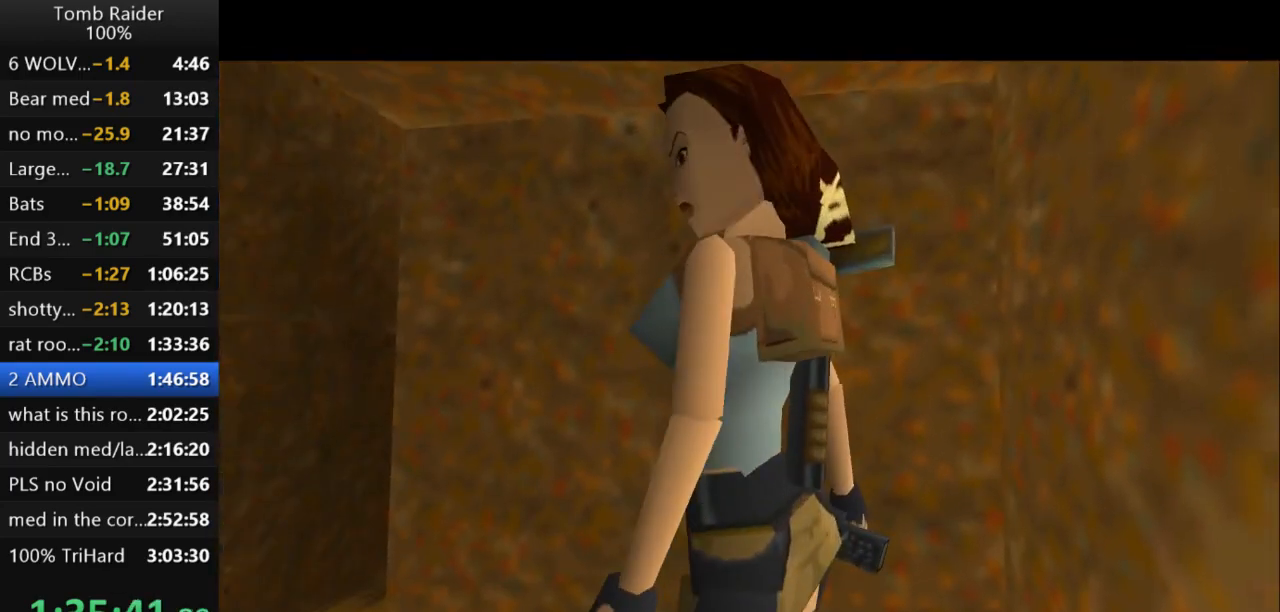
{"keys": ["action2"], "events": [[233, "right", "up"]]}
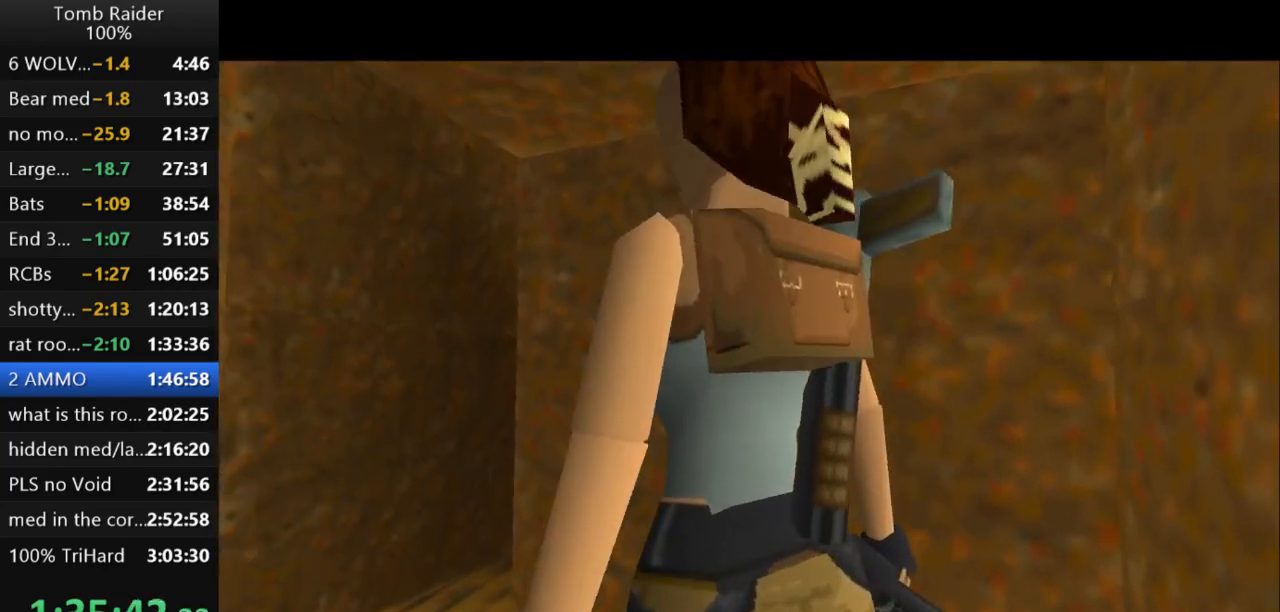
{"keys": ["action2"], "events": []}
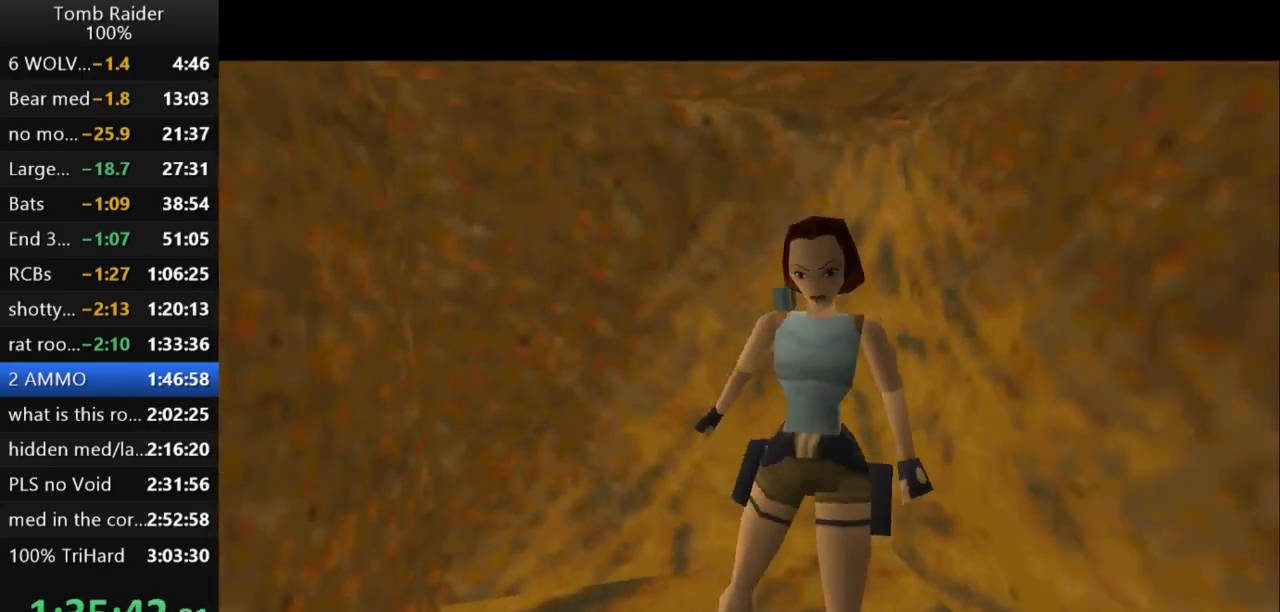
{"keys": ["up"], "events": [[100, "up", "down"], [167, "action2", "up"]]}
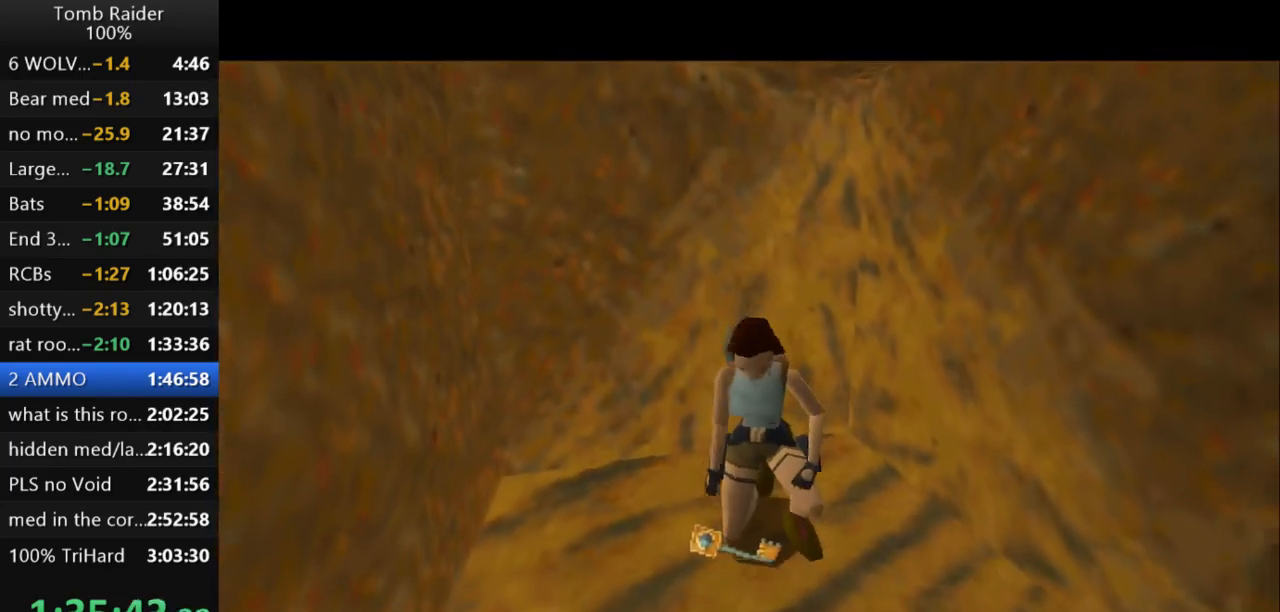
{"keys": ["up"], "events": []}
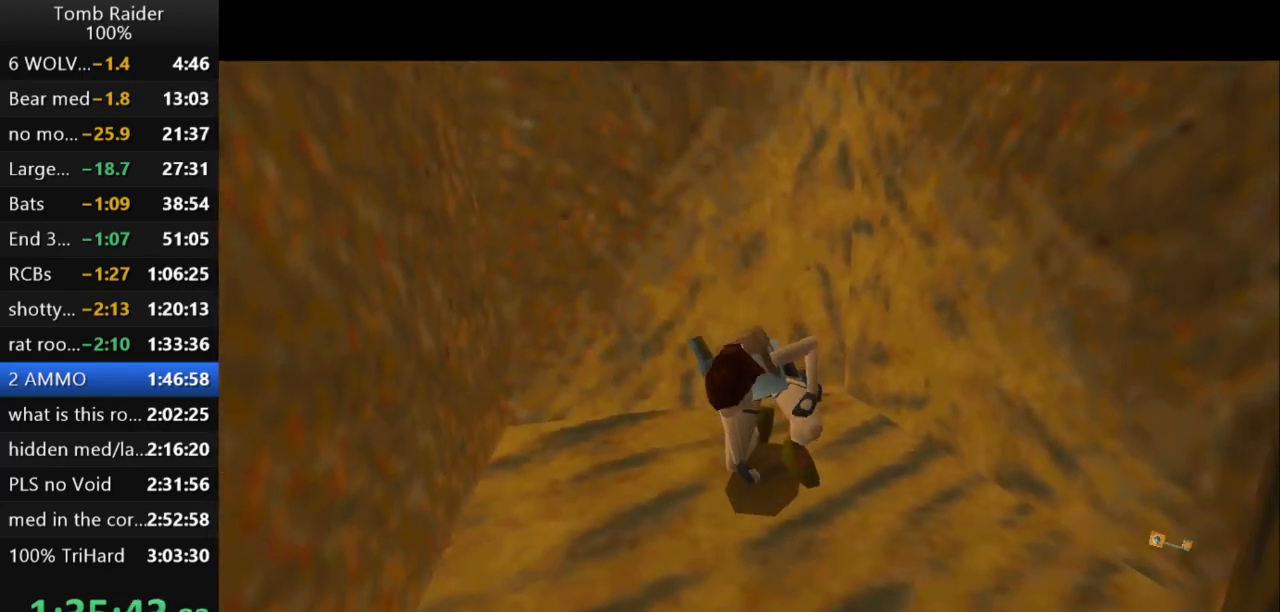
{"keys": ["up"], "events": [[267, "right", "down"], [367, "right", "up"]]}
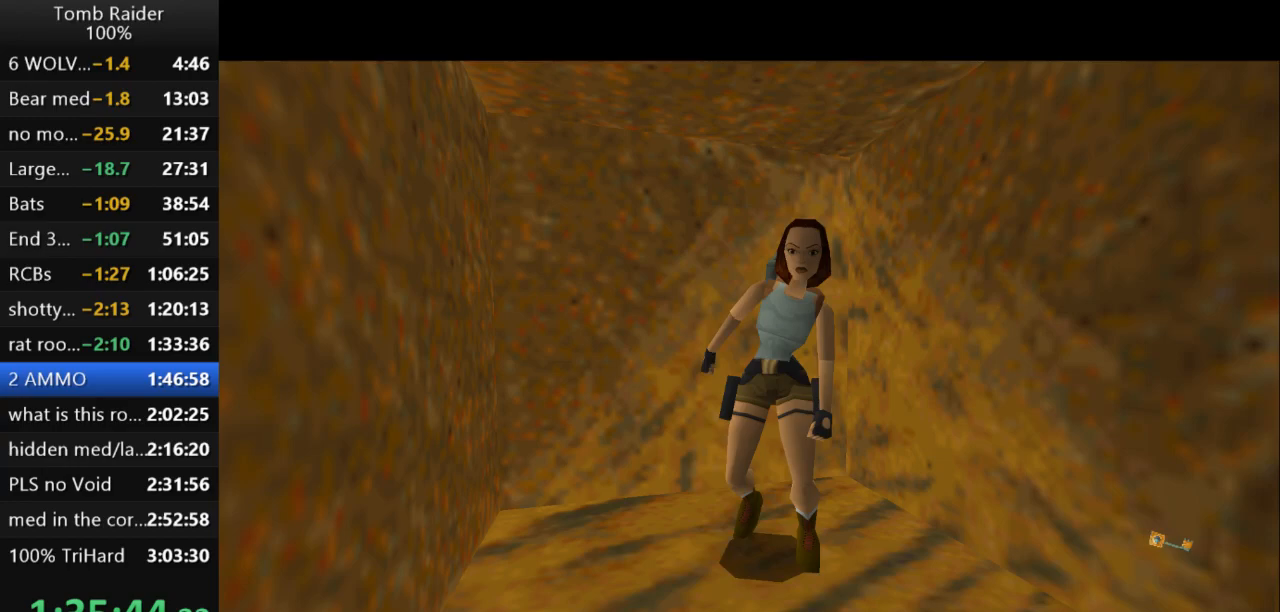
{"keys": ["right", "up"], "events": [[500, "right", "down"]]}
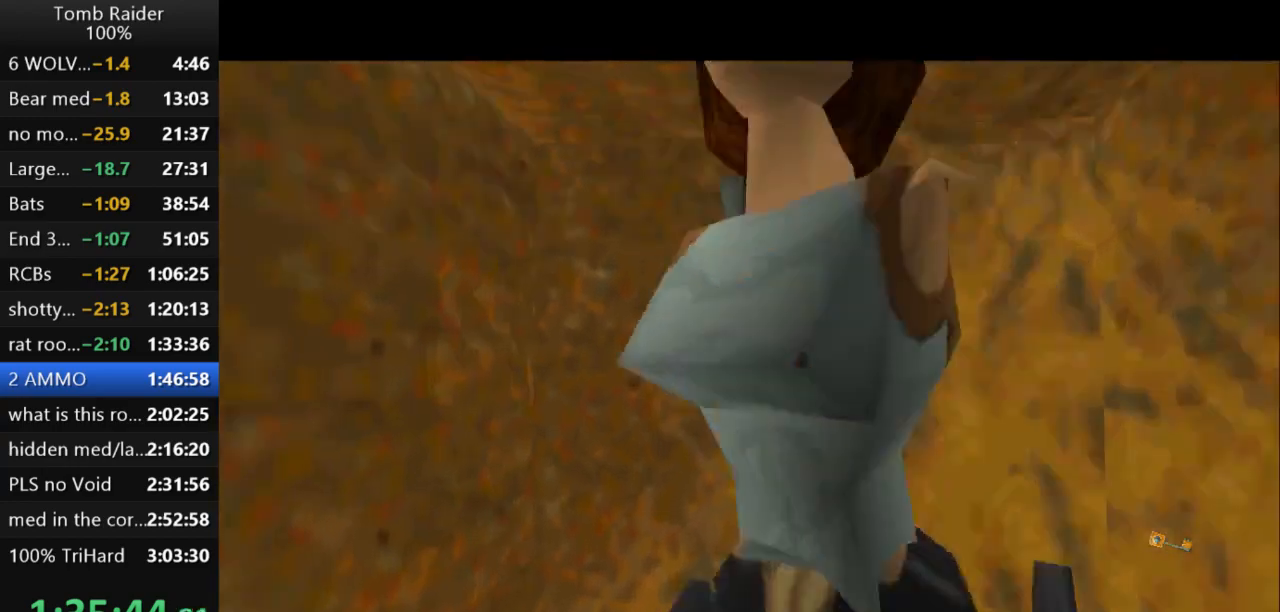
{"keys": ["up"], "events": [[467, "right", "up"]]}
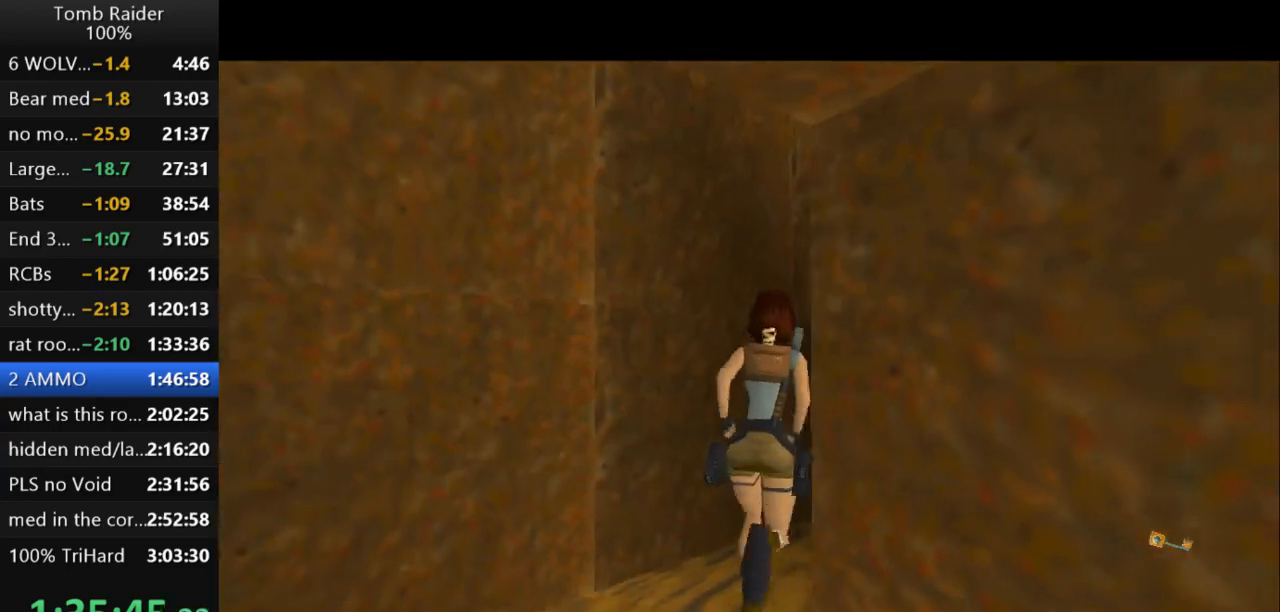
{"keys": ["right", "up"], "events": [[300, "right", "down"]]}